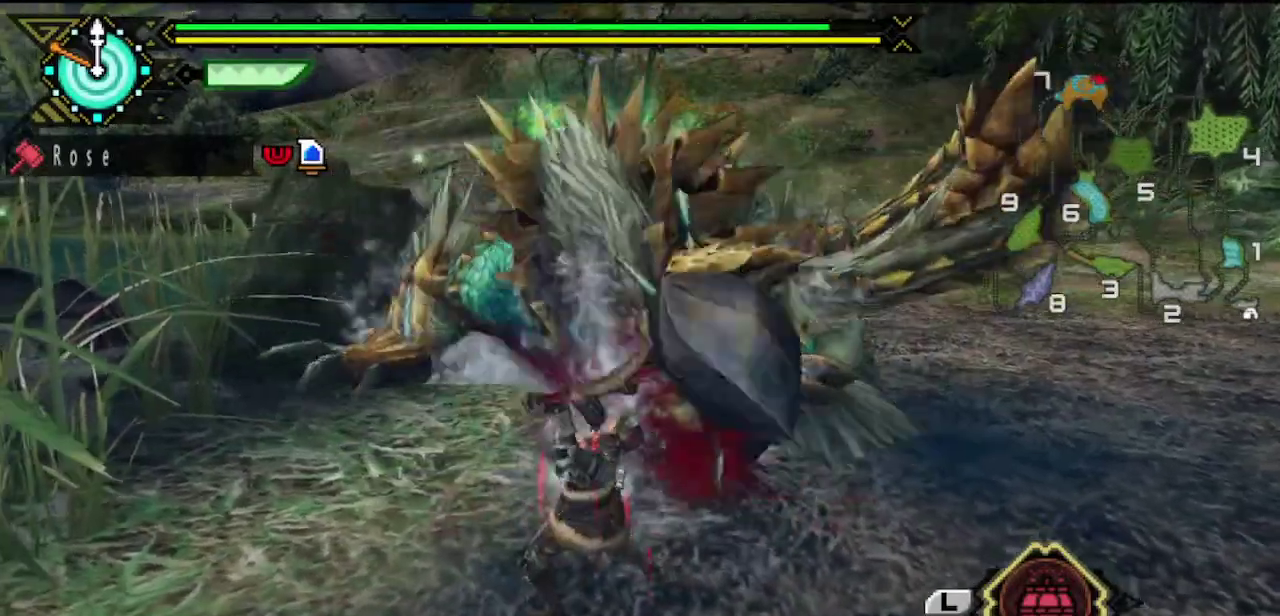
Gameplay with a controller (PlayStation layout); each line is a JSON object with the inputs held at the frame after it. "events" lists button and stick changes between this image and that frame as [ms after this image, input, new state], when the widget could be followed in between. This overlay highlights the sticks when they move; stick clicks (L3 R3) are not distinguishable. Not read: L2 L3 R3.
{"buttons": [], "left_stick": "down-right", "right_stick": "center"}
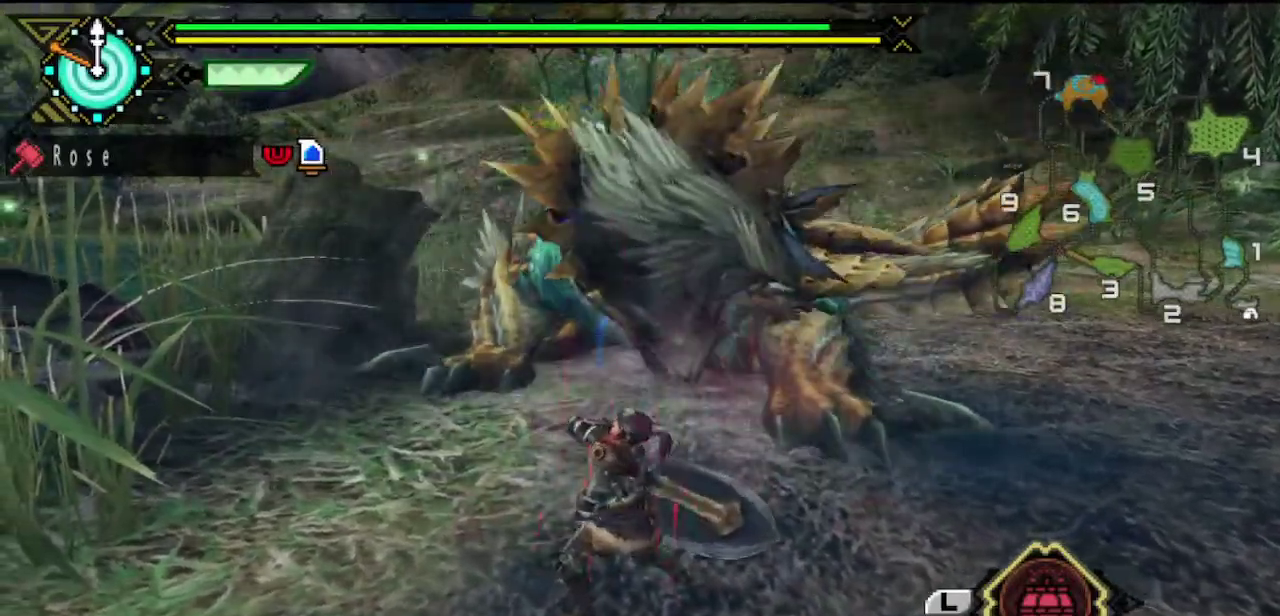
{"buttons": [], "left_stick": "down", "right_stick": "center", "events": [[100, "left_stick", "down"]]}
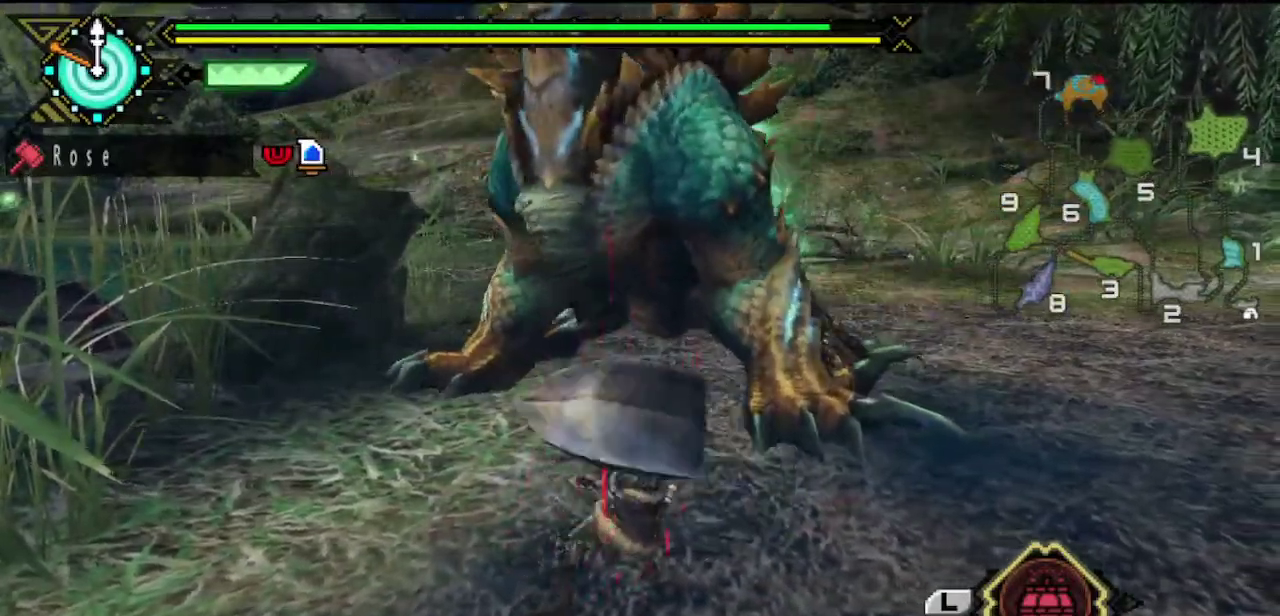
{"buttons": [], "left_stick": "up-right", "right_stick": "center", "events": [[267, "left_stick", "up-right"], [333, "right_stick", "left"], [433, "right_stick", "center"]]}
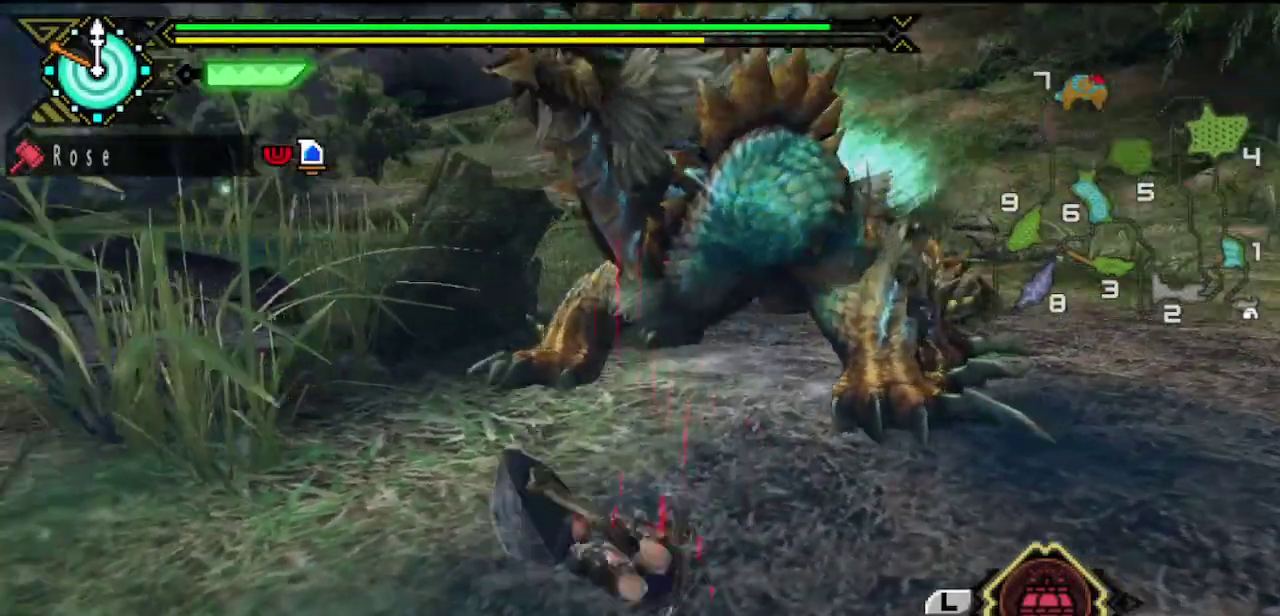
{"buttons": ["SQUARE"], "left_stick": "right", "right_stick": "center", "events": [[217, "left_stick", "right"], [450, "SQUARE", "down"]]}
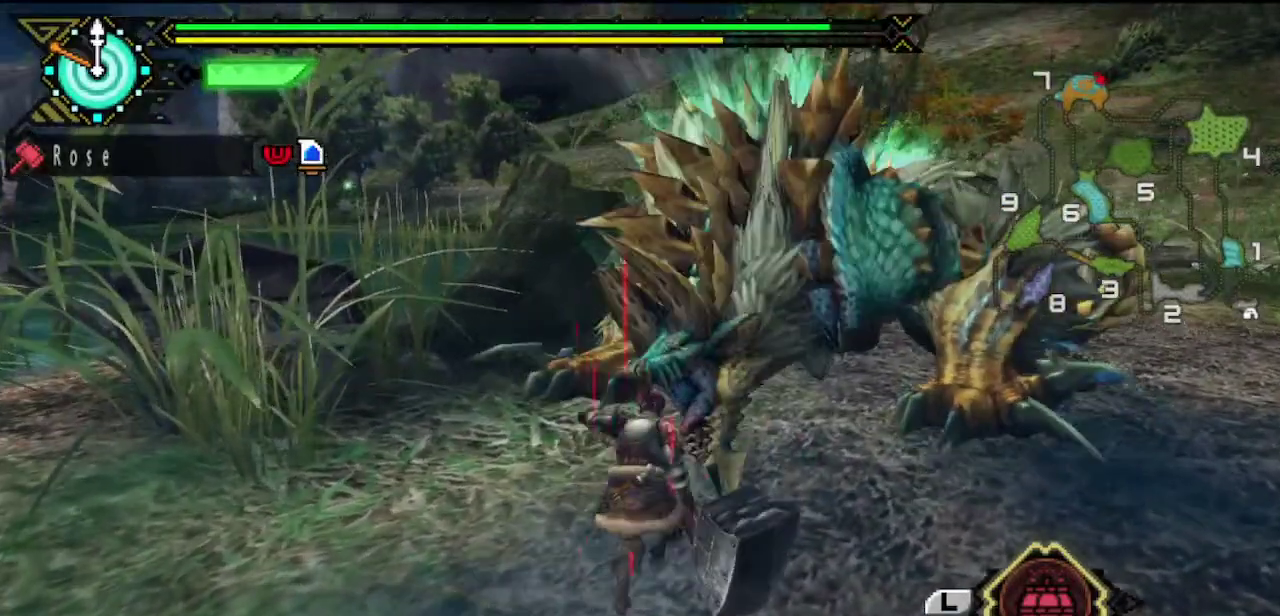
{"buttons": [], "left_stick": "down-right", "right_stick": "center", "events": [[50, "SQUARE", "up"], [183, "right_stick", "left"], [350, "left_stick", "down-right"], [350, "right_stick", "center"]]}
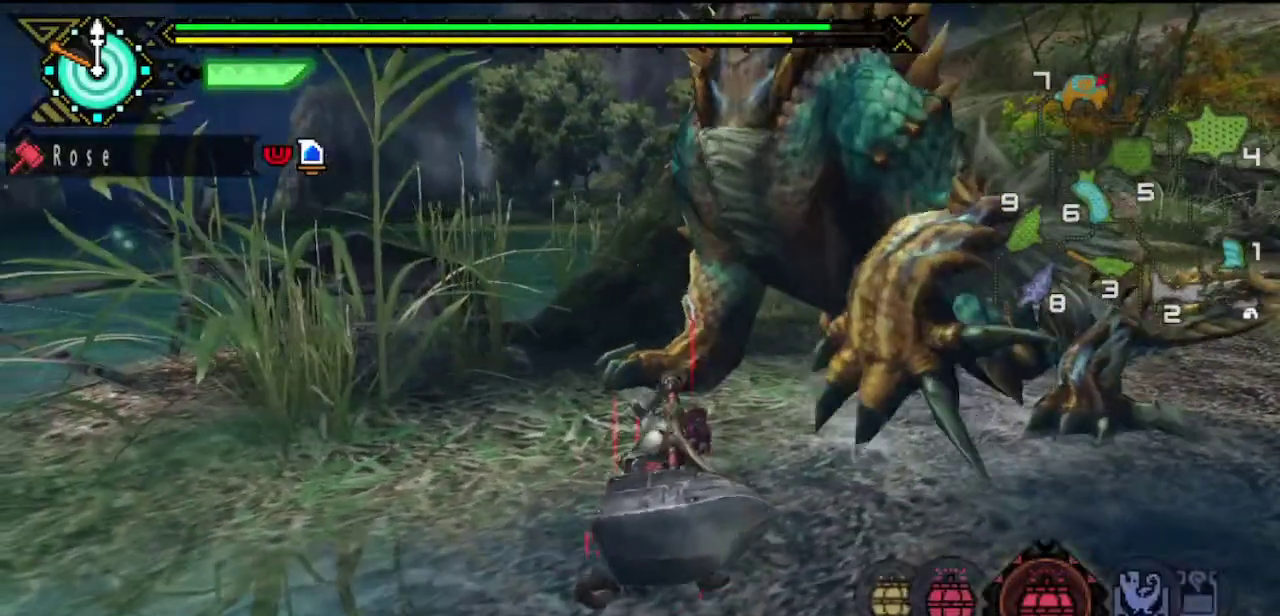
{"buttons": ["CIRCLE"], "left_stick": "down-right", "right_stick": "center", "events": [[17, "right_stick", "left"], [217, "right_stick", "center"], [450, "CIRCLE", "down"]]}
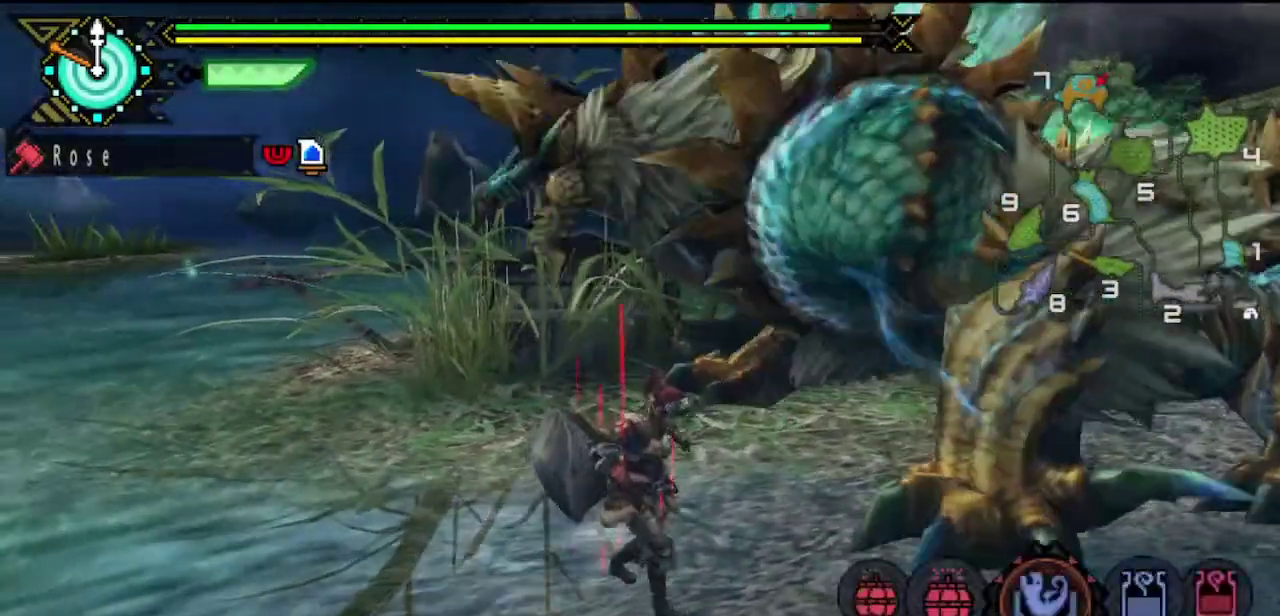
{"buttons": [], "left_stick": "down-right", "right_stick": "center", "events": [[17, "CIRCLE", "up"]]}
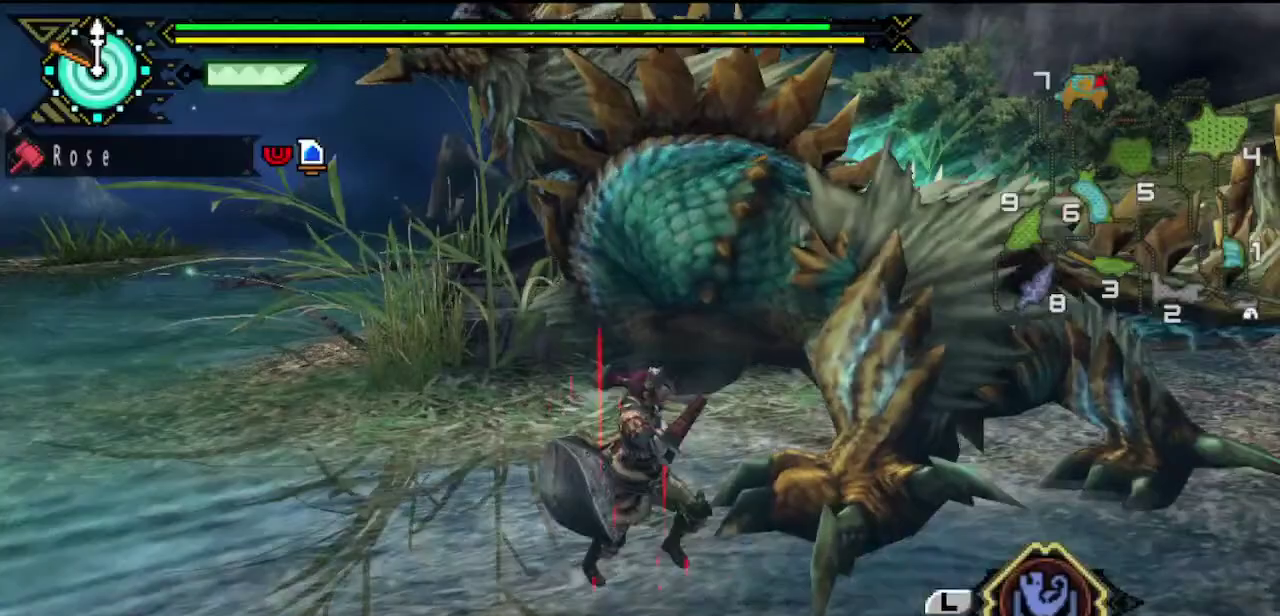
{"buttons": [], "left_stick": "down-right", "right_stick": "center", "events": []}
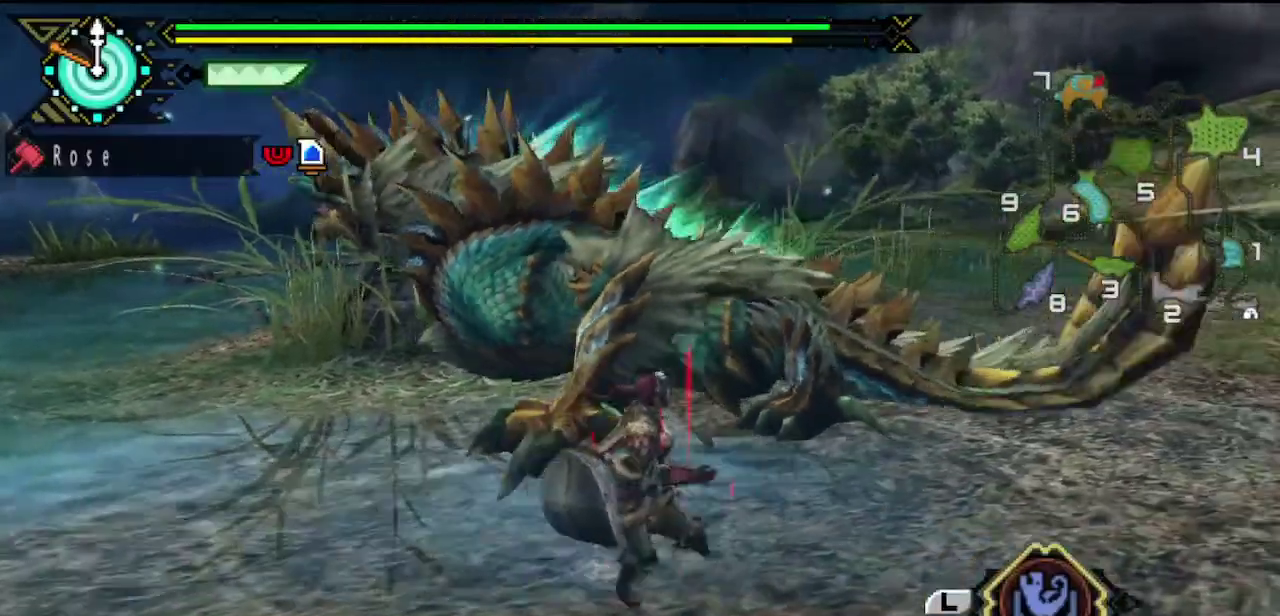
{"buttons": [], "left_stick": "down", "right_stick": "center", "events": [[67, "SQUARE", "down"], [133, "SQUARE", "up"], [150, "left_stick", "down"], [300, "right_stick", "left"], [400, "right_stick", "center"]]}
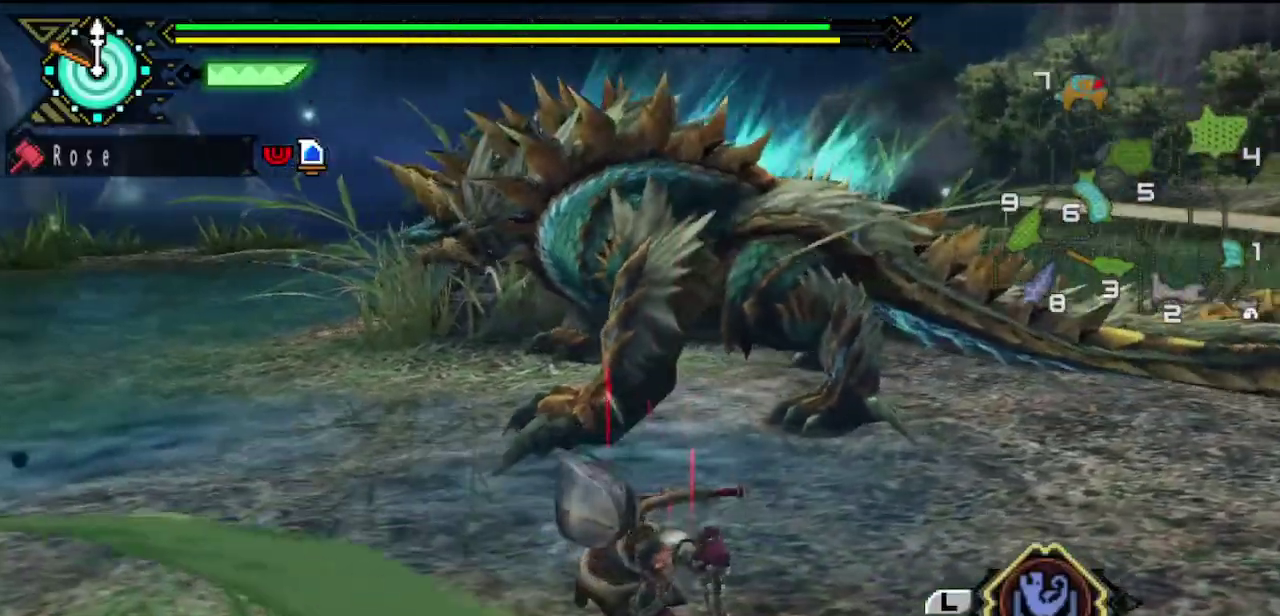
{"buttons": [], "left_stick": "down", "right_stick": "center", "events": [[350, "SQUARE", "down"], [450, "SQUARE", "up"]]}
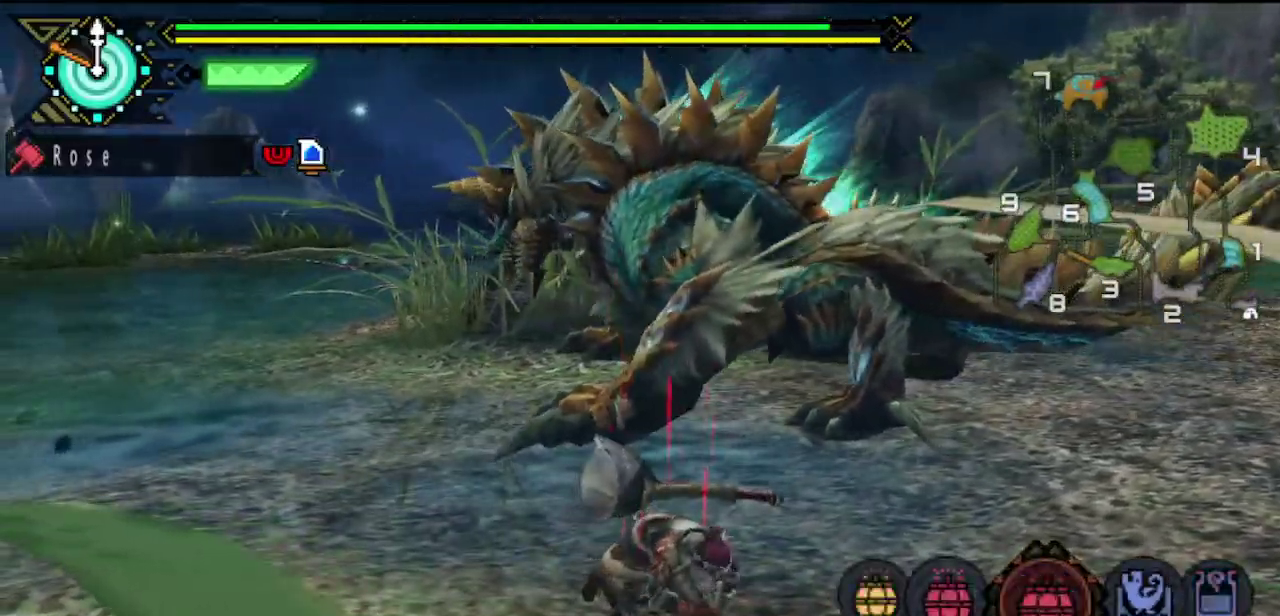
{"buttons": [], "left_stick": "down", "right_stick": "center", "events": []}
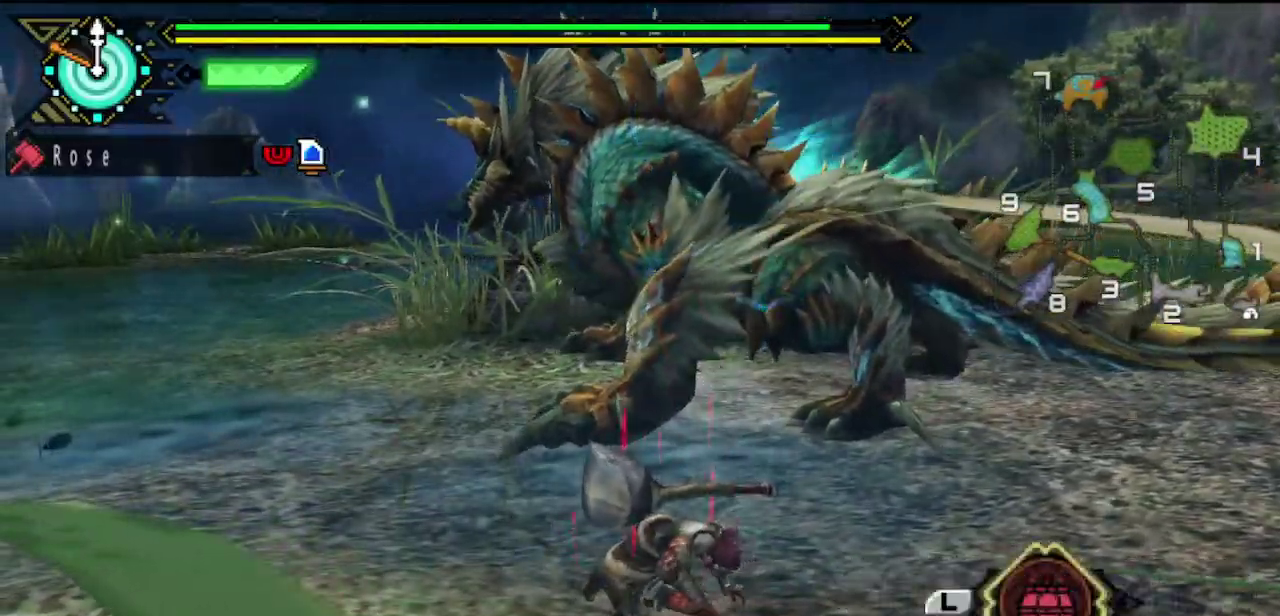
{"buttons": [], "left_stick": "down", "right_stick": "center", "events": []}
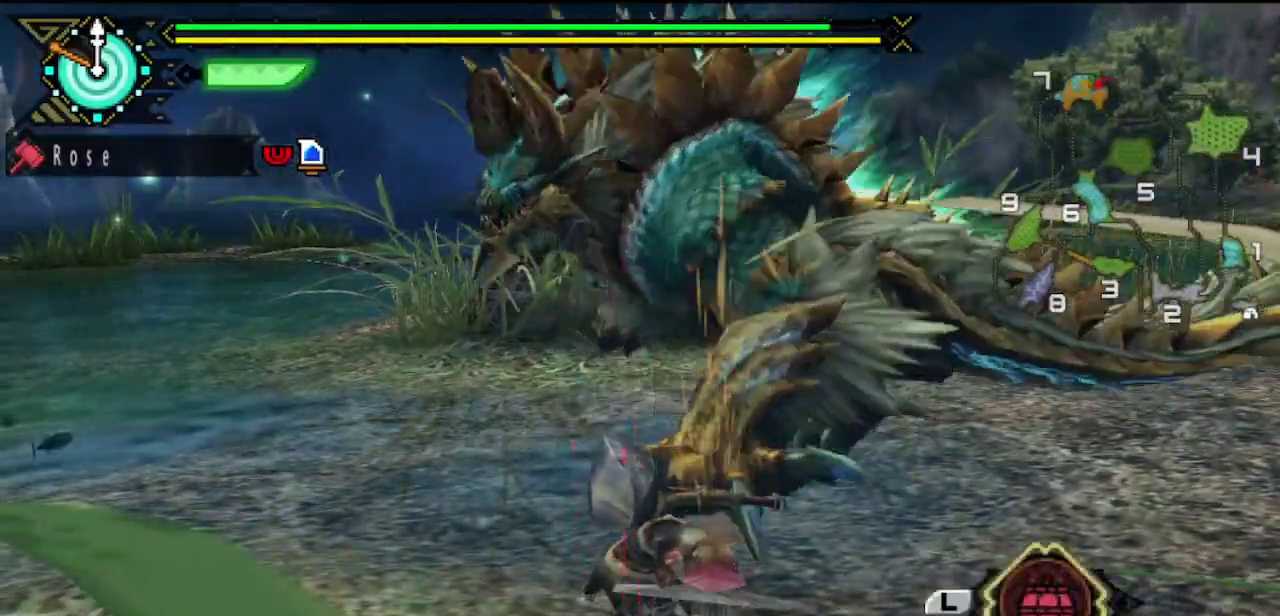
{"buttons": [], "left_stick": "down-right", "right_stick": "center", "events": [[167, "left_stick", "down-left"], [367, "left_stick", "down"], [433, "left_stick", "down-right"]]}
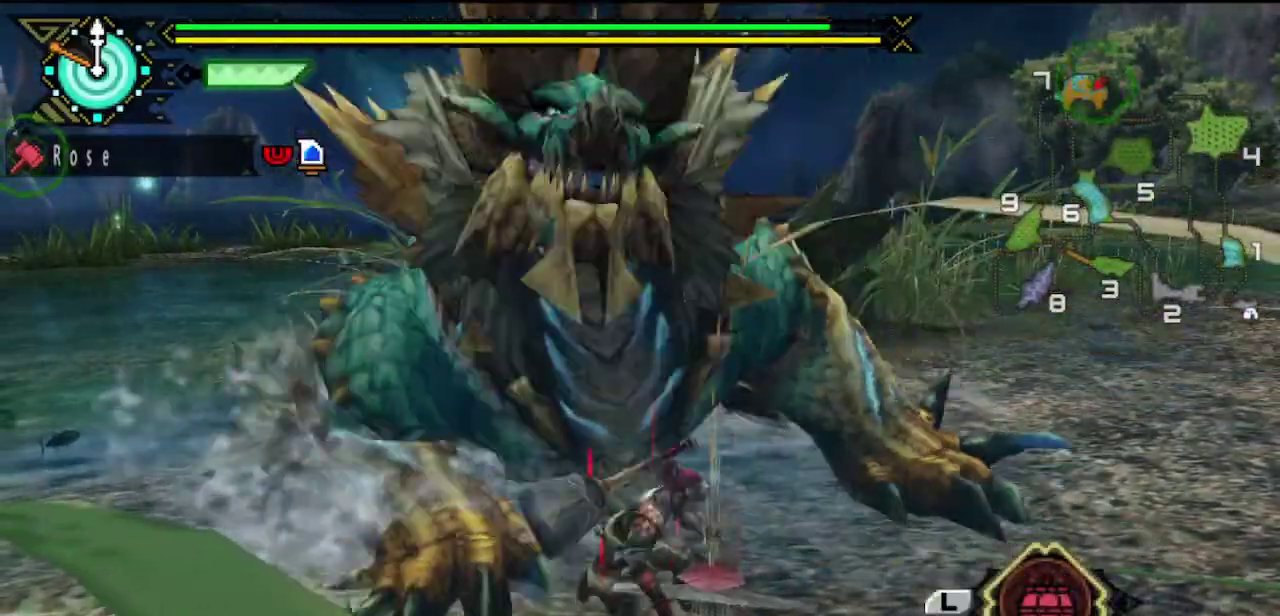
{"buttons": [], "left_stick": "down", "right_stick": "center", "events": [[467, "left_stick", "down"]]}
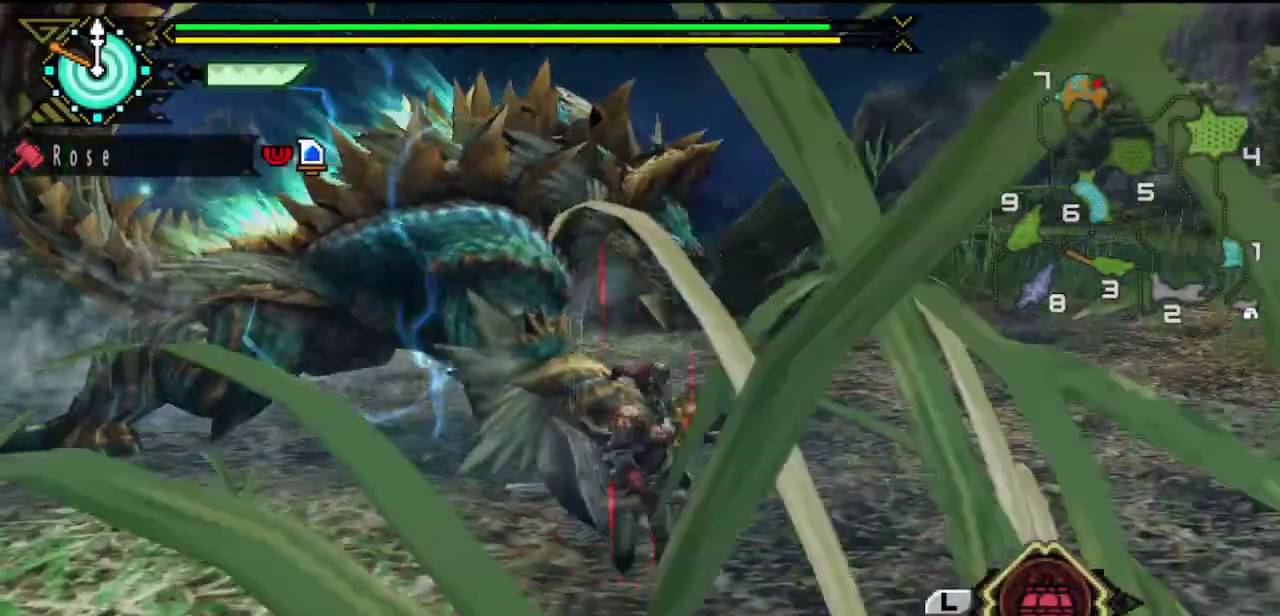
{"buttons": [], "left_stick": "down", "right_stick": "center", "events": [[133, "left_stick", "down-left"], [200, "left_stick", "down"]]}
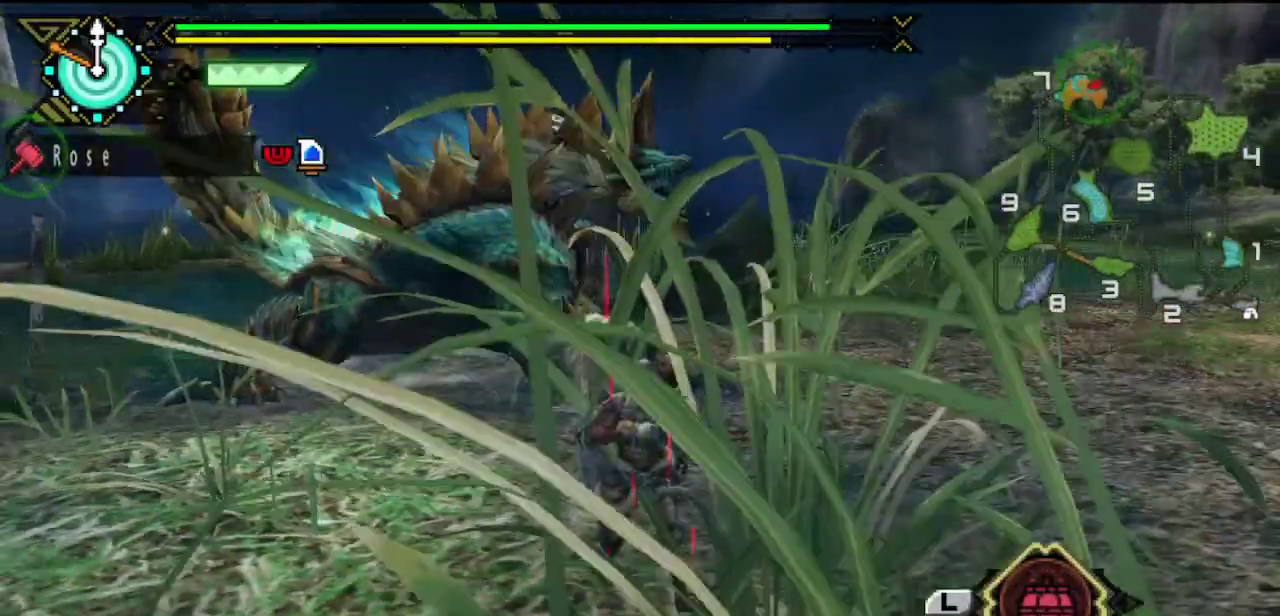
{"buttons": [], "left_stick": "down", "right_stick": "center", "events": []}
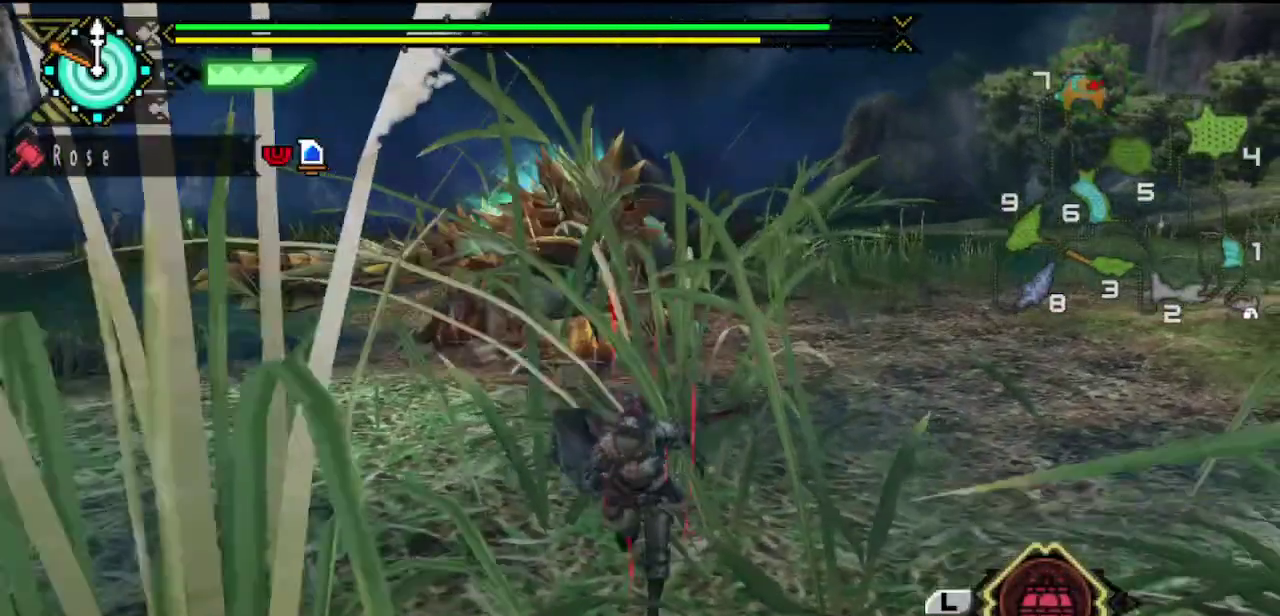
{"buttons": [], "left_stick": "down-left", "right_stick": "center", "events": [[500, "left_stick", "down-left"]]}
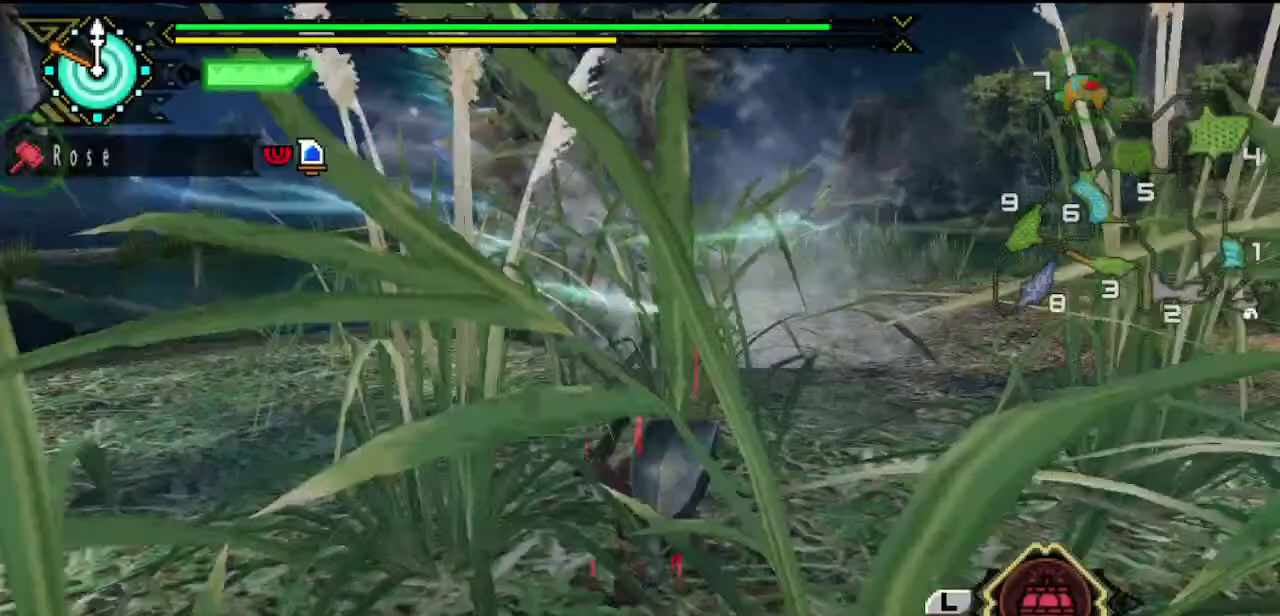
{"buttons": [], "left_stick": "up-left", "right_stick": "center", "events": [[117, "left_stick", "left"], [183, "left_stick", "up-left"]]}
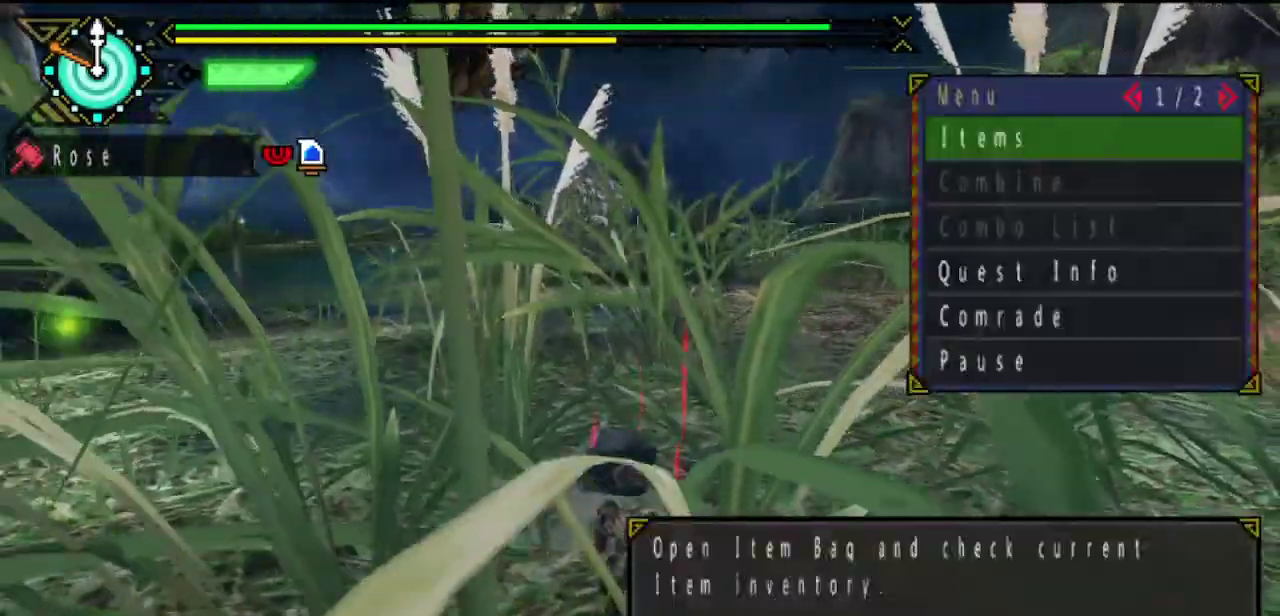
{"buttons": [], "left_stick": "down", "right_stick": "center", "events": [[67, "left_stick", "left"], [133, "CIRCLE", "down"], [133, "left_stick", "down-left"], [200, "CIRCLE", "up"], [300, "left_stick", "down"]]}
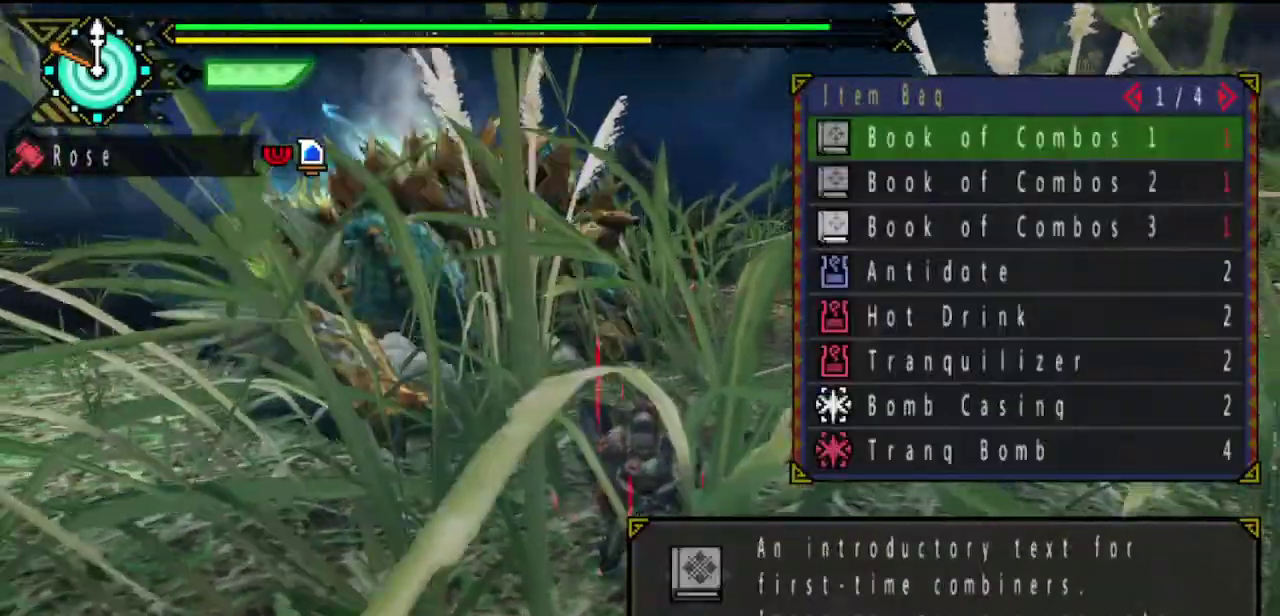
{"buttons": [], "left_stick": "up", "right_stick": "center", "events": [[33, "left_stick", "down-left"], [133, "left_stick", "left"], [233, "left_stick", "up-left"], [300, "left_stick", "up"]]}
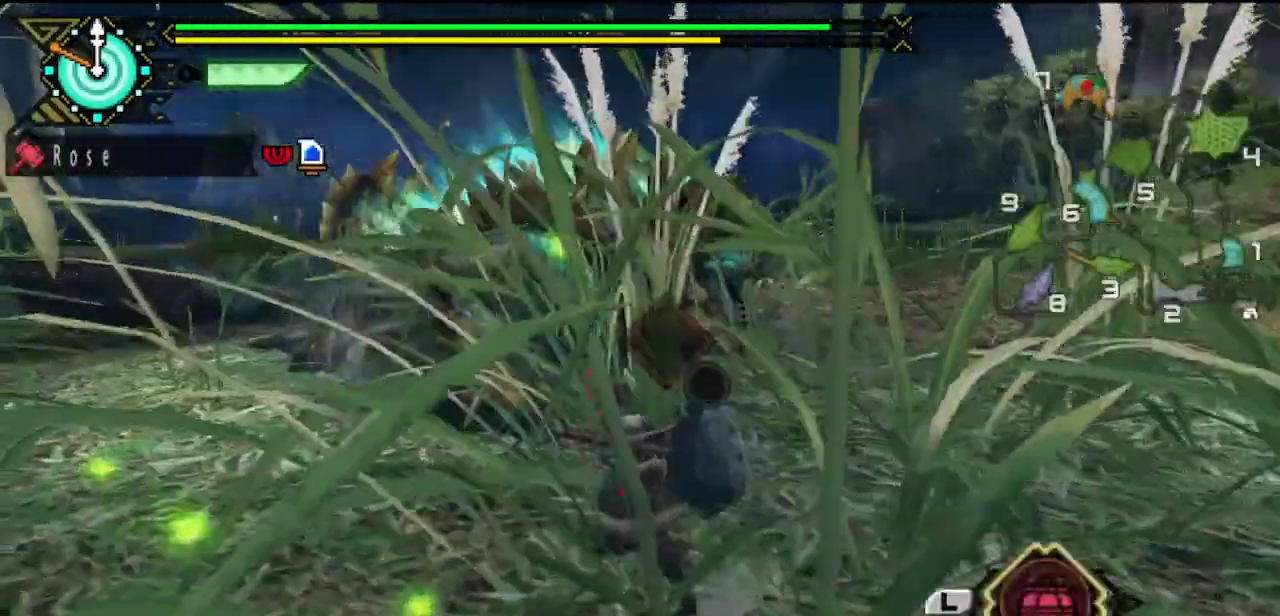
{"buttons": [], "left_stick": "up-right", "right_stick": "center", "events": [[67, "left_stick", "up-right"], [67, "right_stick", "left"], [233, "right_stick", "center"]]}
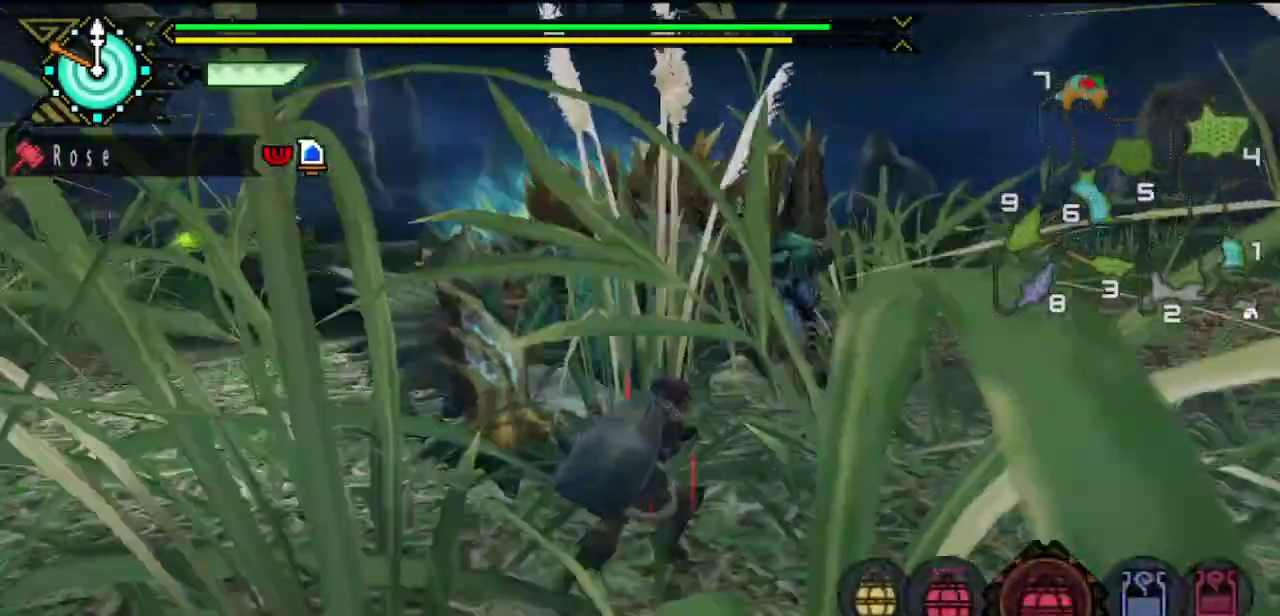
{"buttons": [], "left_stick": "down-left", "right_stick": "center", "events": [[33, "left_stick", "right"], [100, "left_stick", "down-right"], [267, "left_stick", "down"], [367, "DPAD_DOWN", "down"], [433, "DPAD_DOWN", "up"], [467, "left_stick", "down-left"]]}
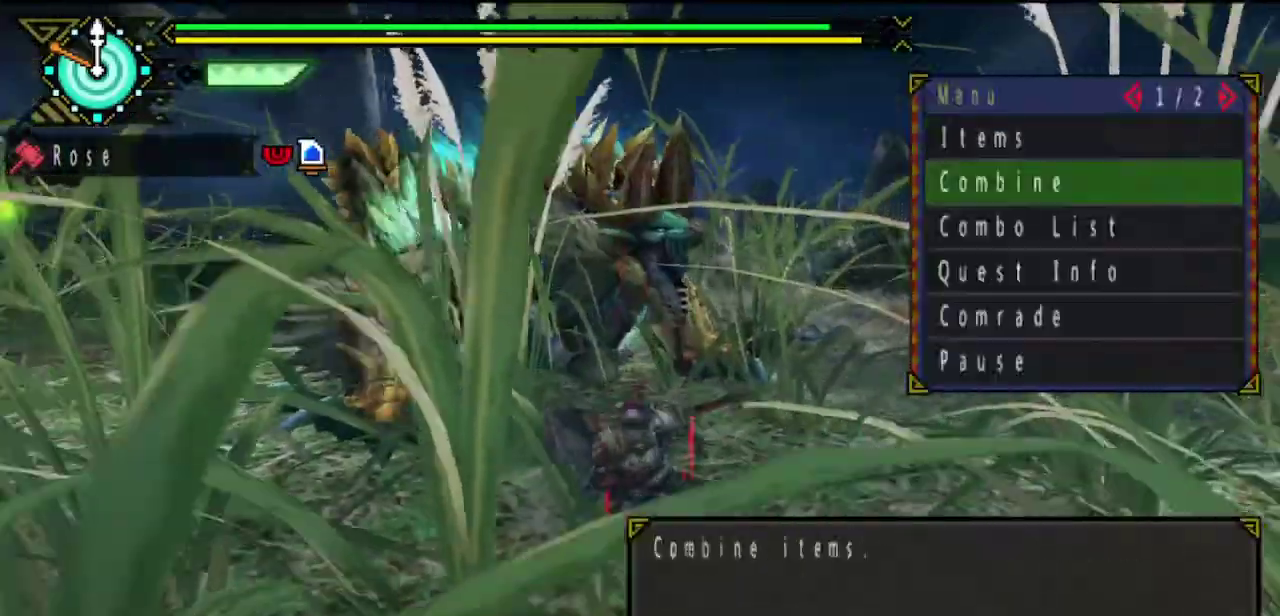
{"buttons": [], "left_stick": "up-right", "right_stick": "center", "events": [[33, "DPAD_DOWN", "down"], [100, "DPAD_DOWN", "up"], [133, "left_stick", "left"], [217, "left_stick", "up-left"], [283, "left_stick", "up"], [350, "left_stick", "up-right"]]}
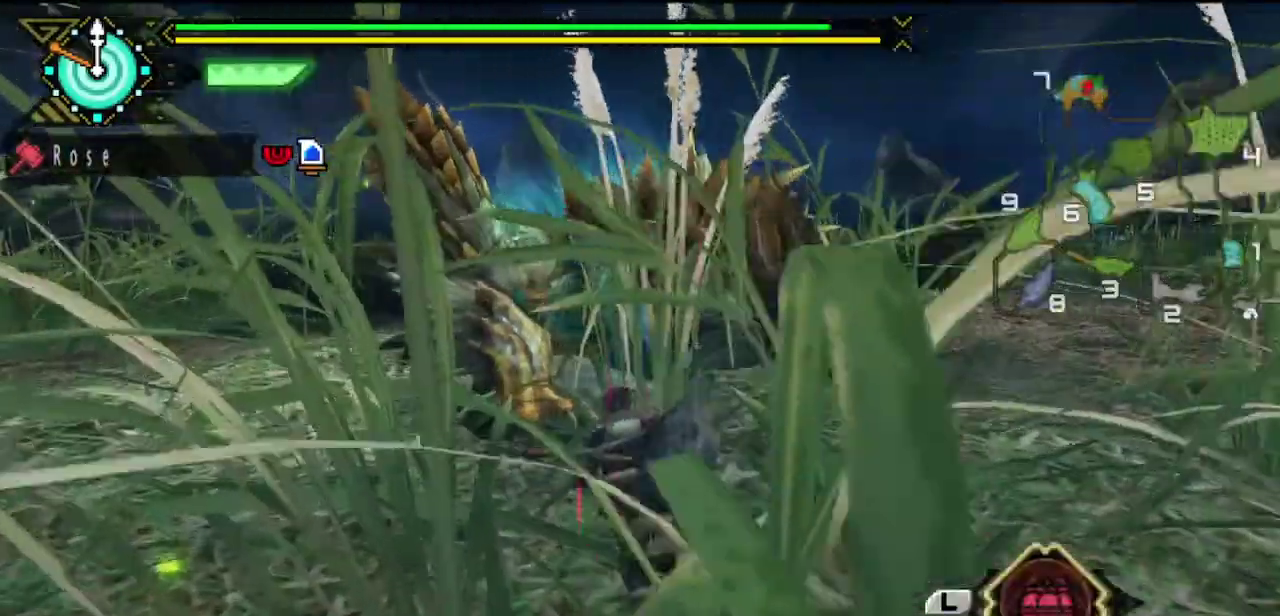
{"buttons": [], "left_stick": "right", "right_stick": "center", "events": [[83, "right_stick", "left"], [233, "left_stick", "right"], [250, "right_stick", "center"]]}
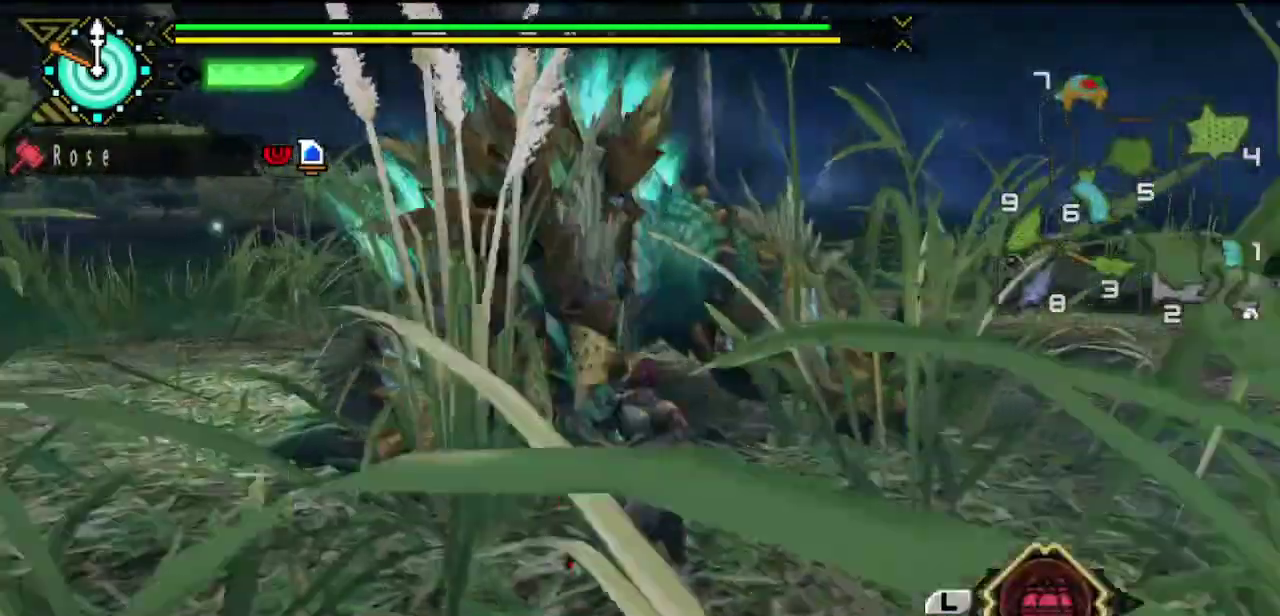
{"buttons": [], "left_stick": "right", "right_stick": "center", "events": [[133, "right_stick", "left"], [333, "right_stick", "center"]]}
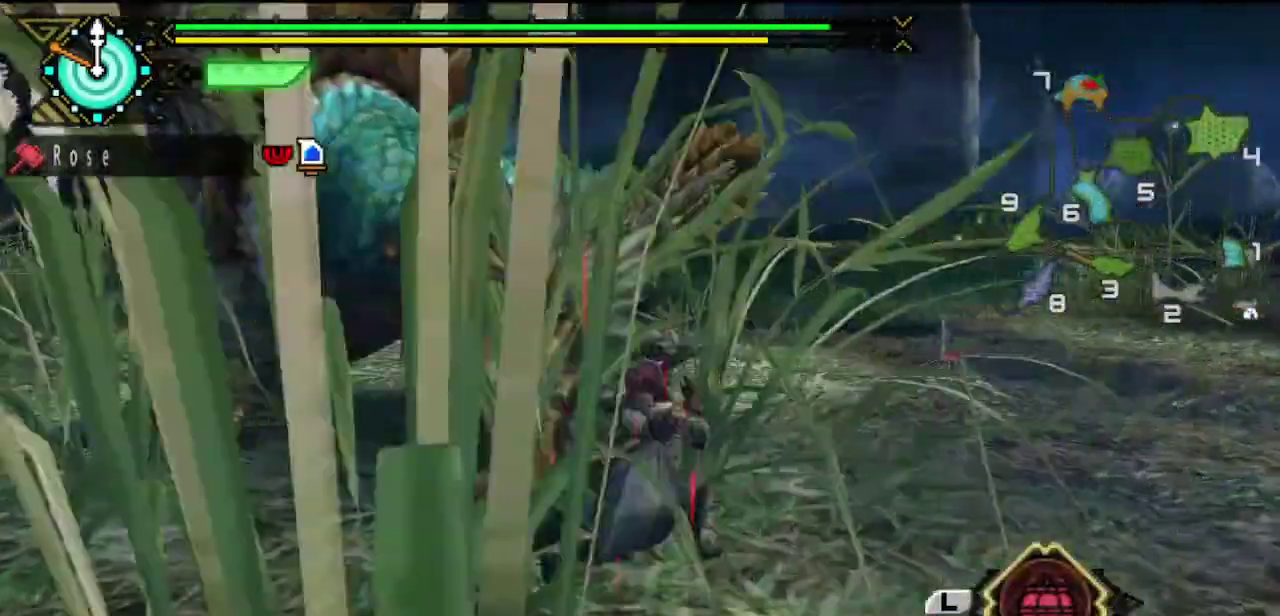
{"buttons": [], "left_stick": "right", "right_stick": "center", "events": [[133, "right_stick", "left"], [433, "right_stick", "center"]]}
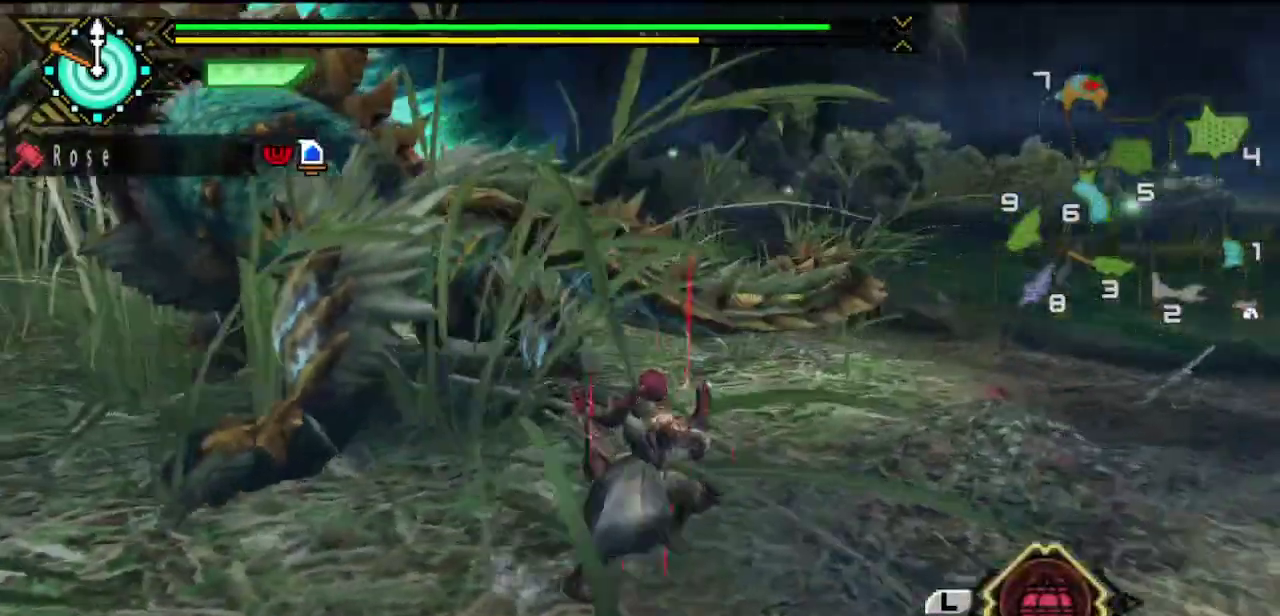
{"buttons": [], "left_stick": "down-right", "right_stick": "center", "events": [[100, "right_stick", "left"], [400, "left_stick", "down-right"], [400, "right_stick", "center"]]}
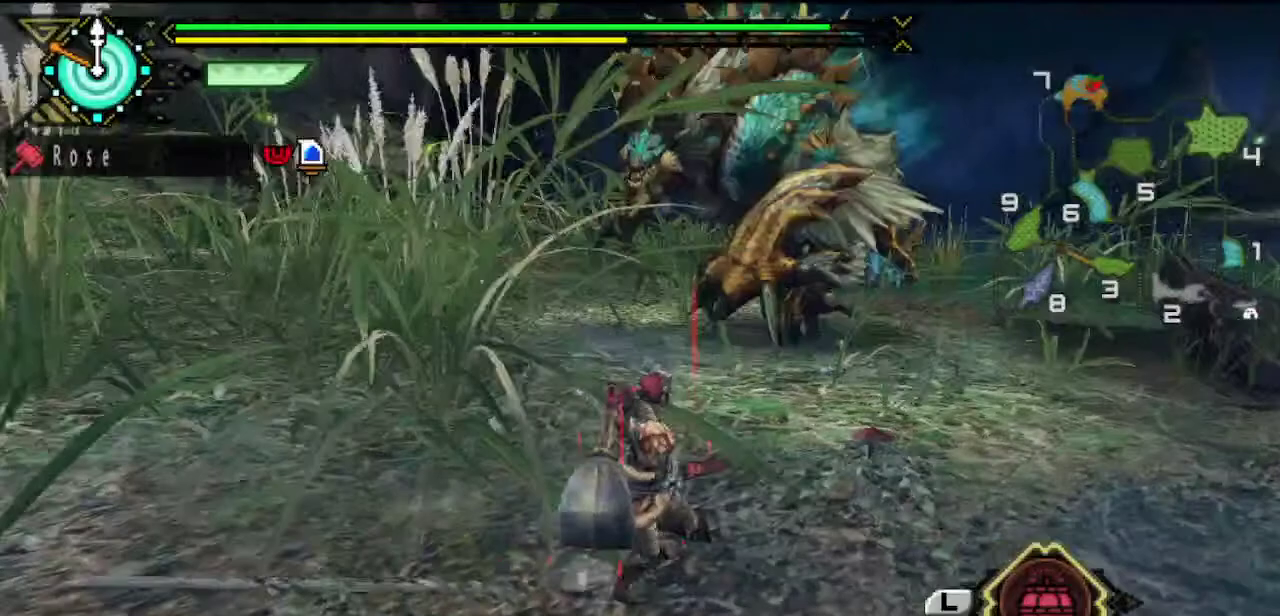
{"buttons": [], "left_stick": "down-left", "right_stick": "right", "events": [[283, "left_stick", "down-left"], [433, "right_stick", "right"]]}